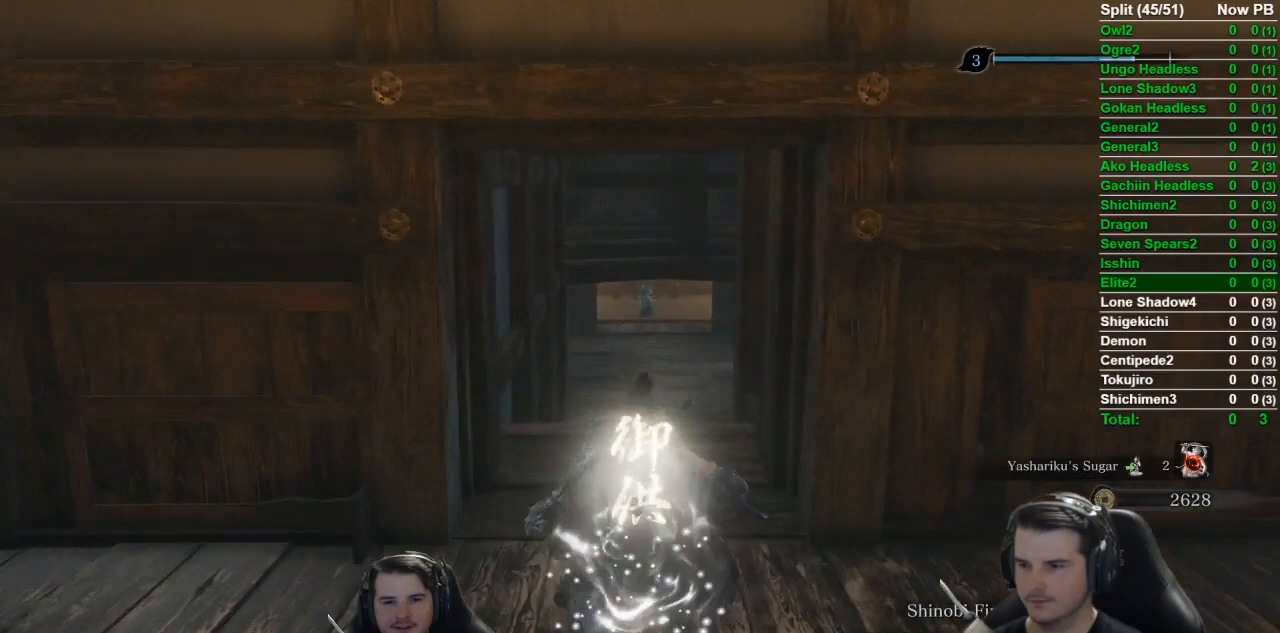
Gameplay with a controller (Xbox layout); each line is a JSON object with the inputs held at the frame after it. "events" lists button and stick changes between this image and that frame as [ms after this image, input, new state], when the widget could be followed in between. Not read: right_stick.
{"buttons": ["B"], "left_stick": "up", "events": []}
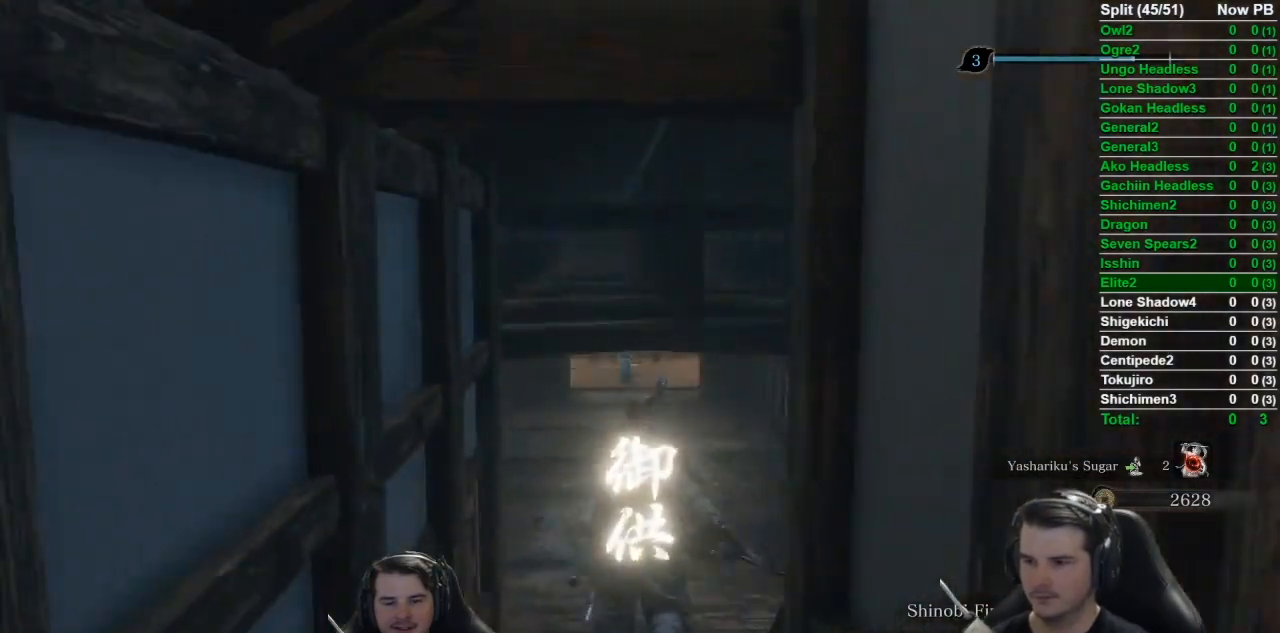
{"buttons": ["B"], "left_stick": "up", "events": []}
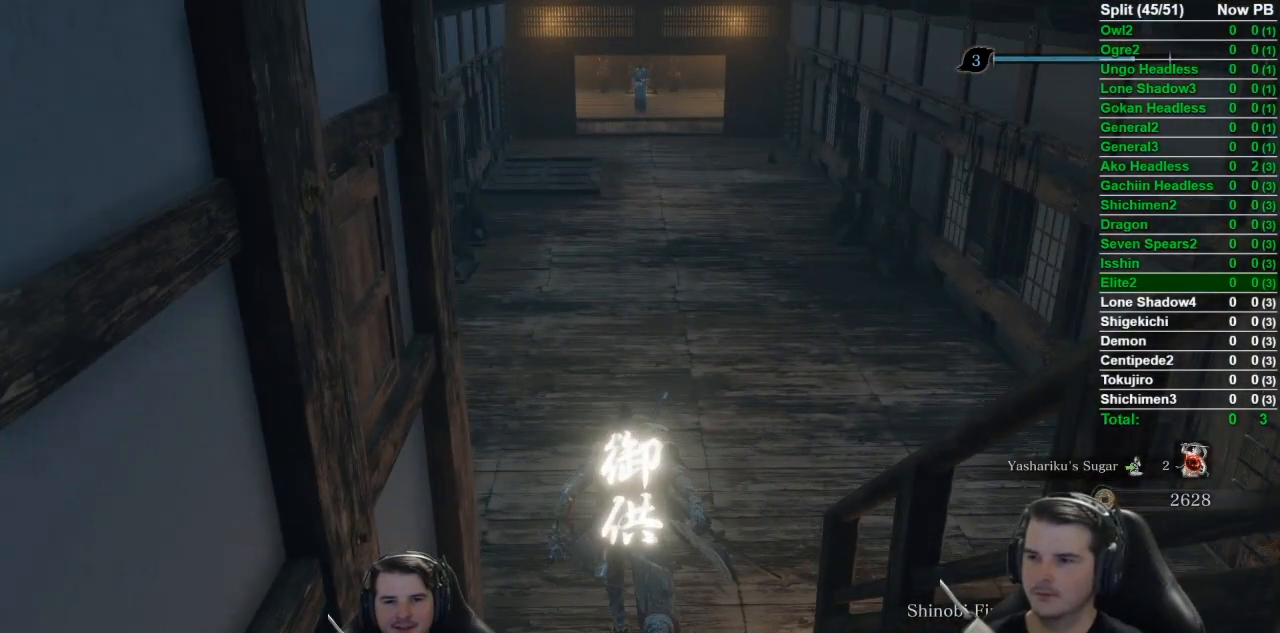
{"buttons": ["B"], "left_stick": "up", "events": []}
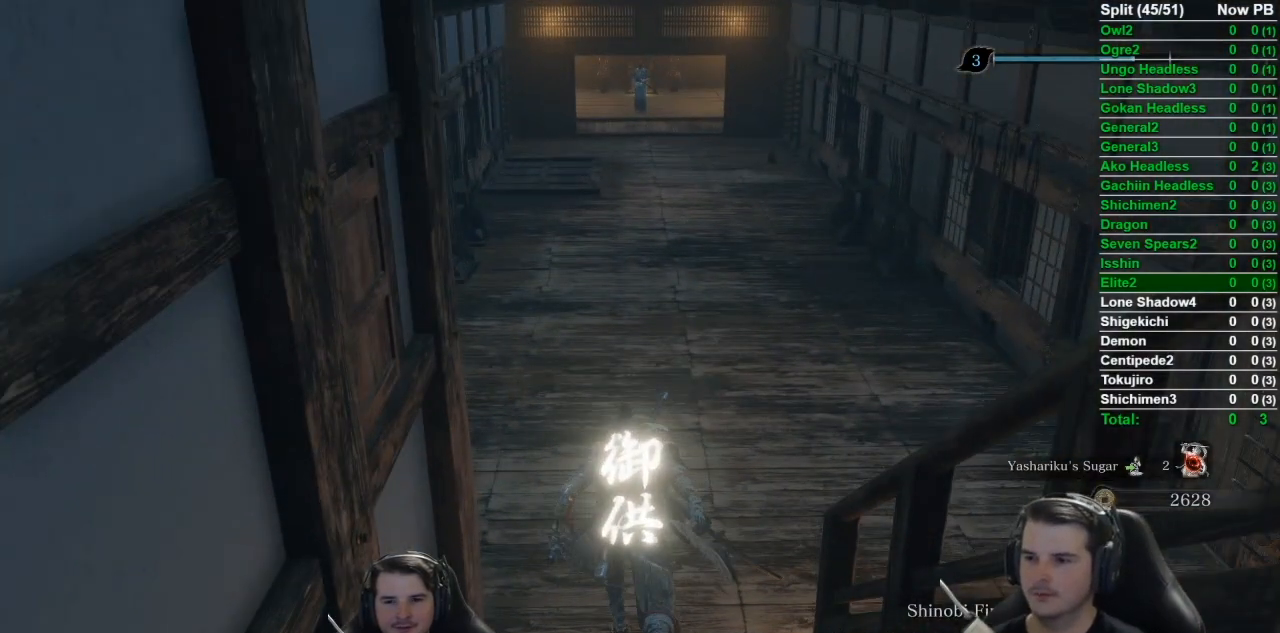
{"buttons": ["B"], "left_stick": "up", "events": []}
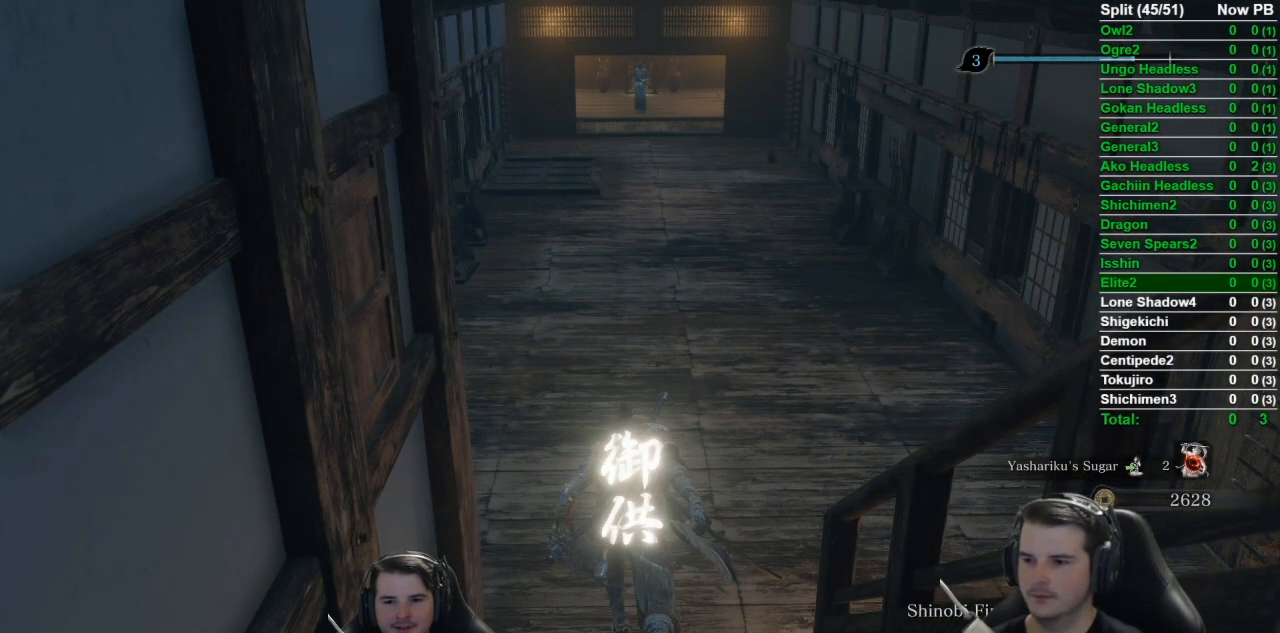
{"buttons": ["B"], "left_stick": "up", "events": []}
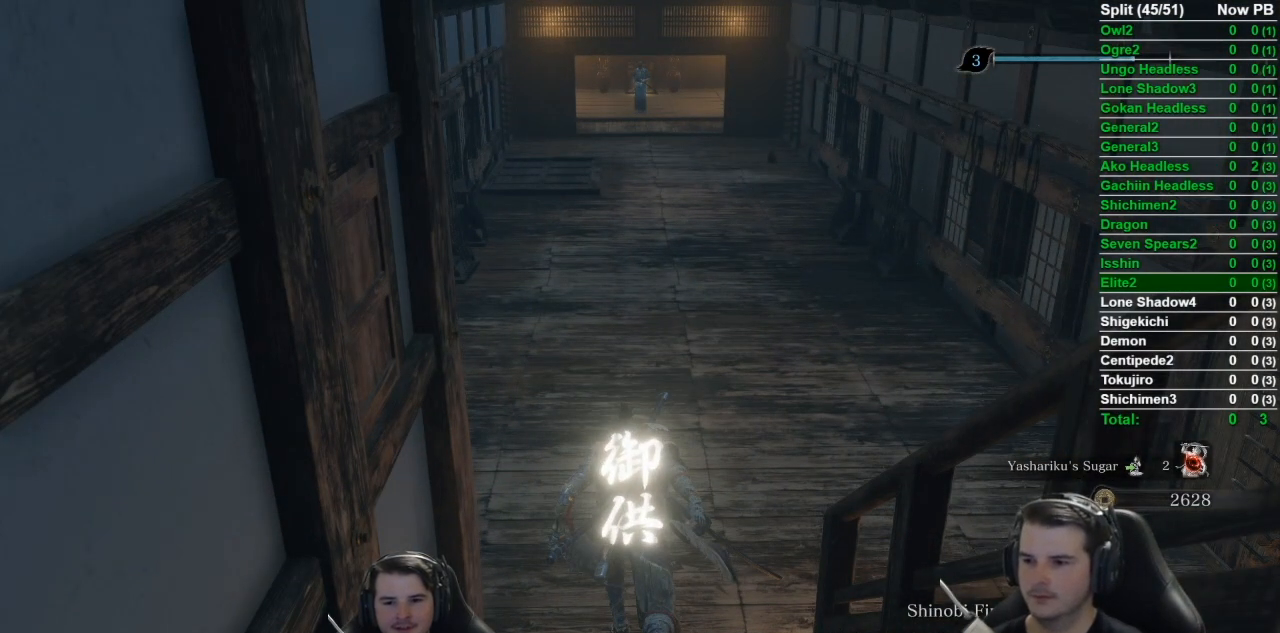
{"buttons": ["B"], "left_stick": "up", "events": []}
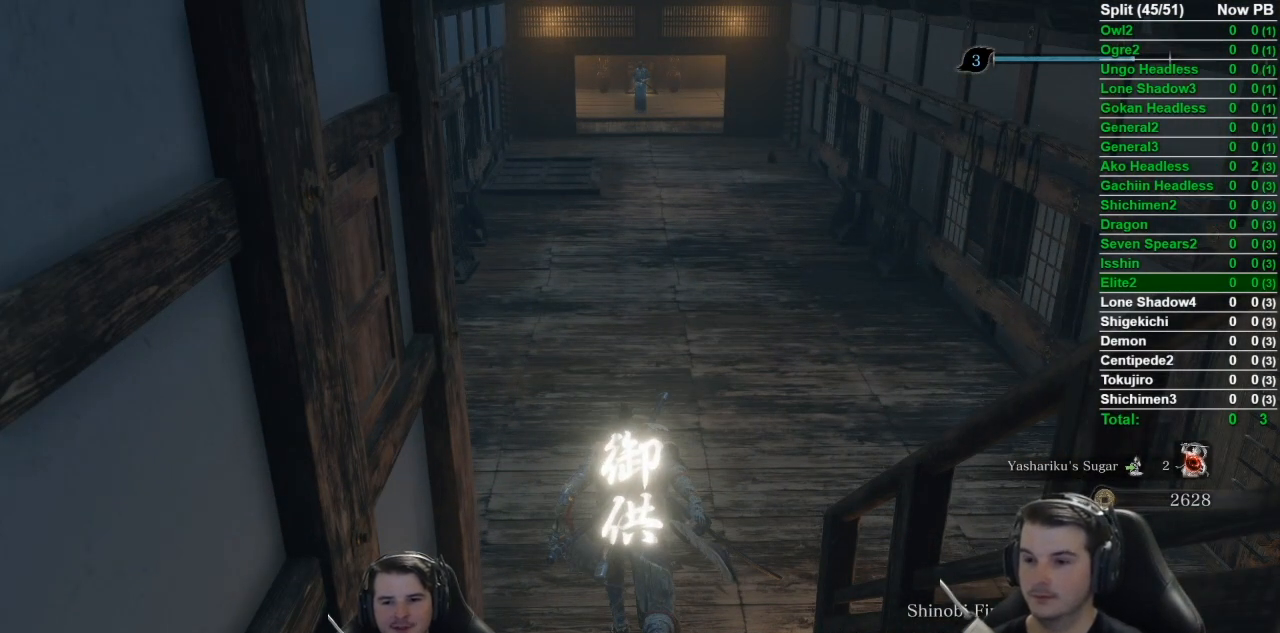
{"buttons": ["B"], "left_stick": "up", "events": []}
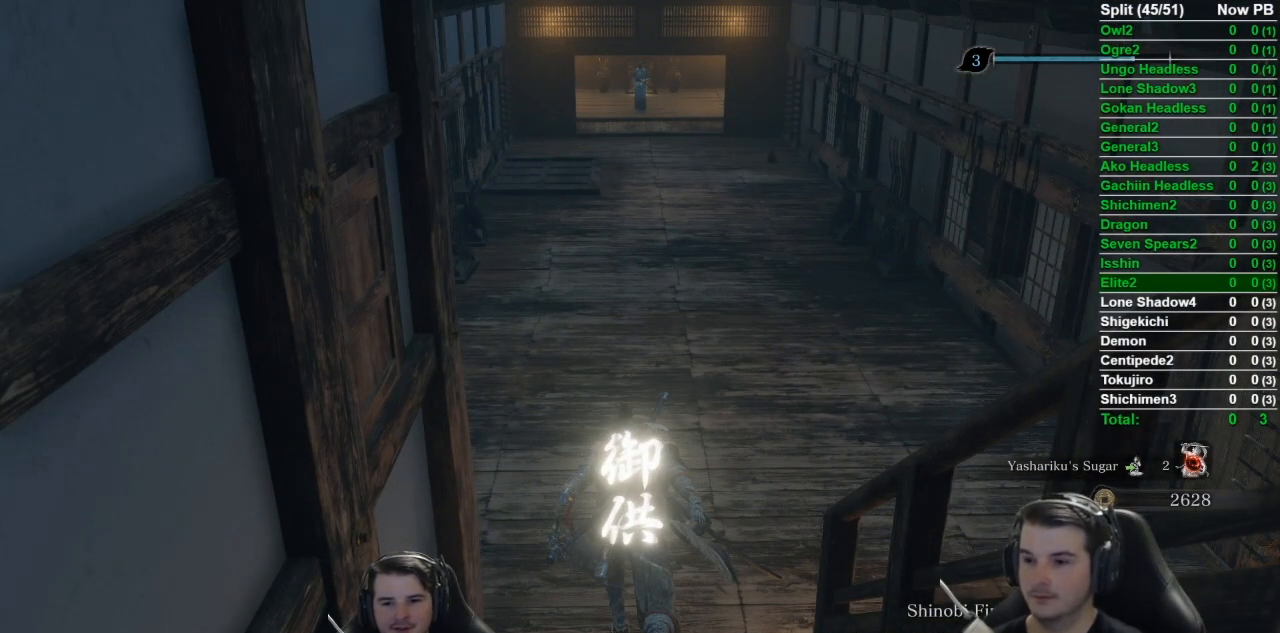
{"buttons": ["B"], "left_stick": "up", "events": []}
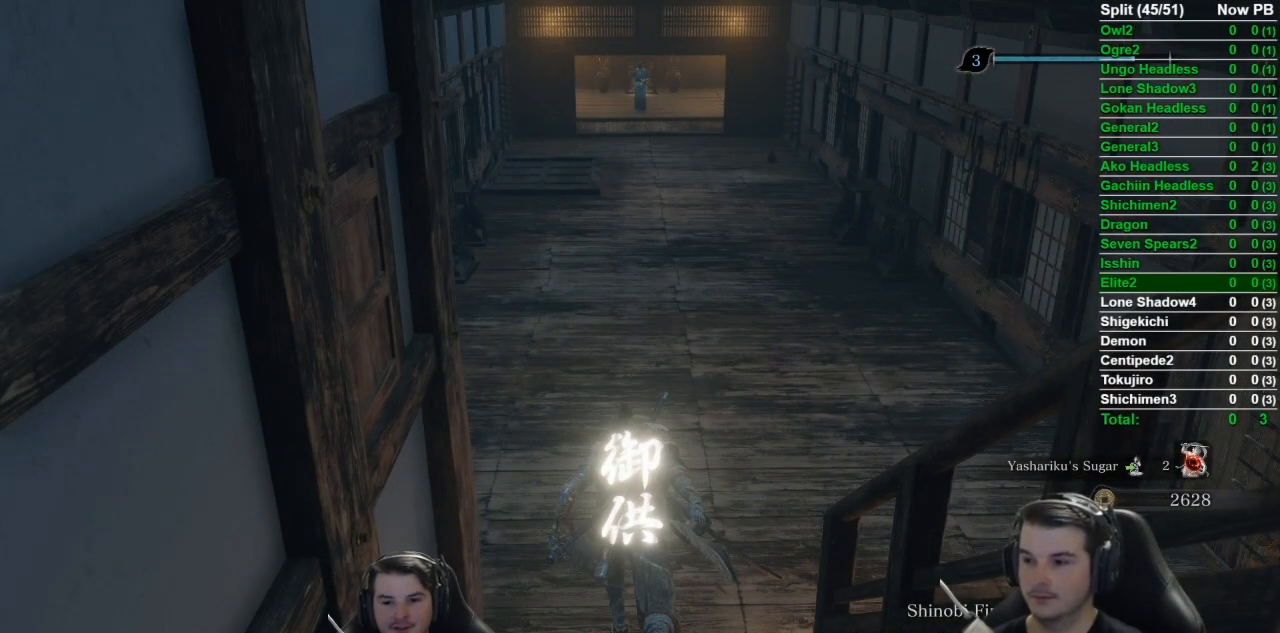
{"buttons": ["B"], "left_stick": "up", "events": []}
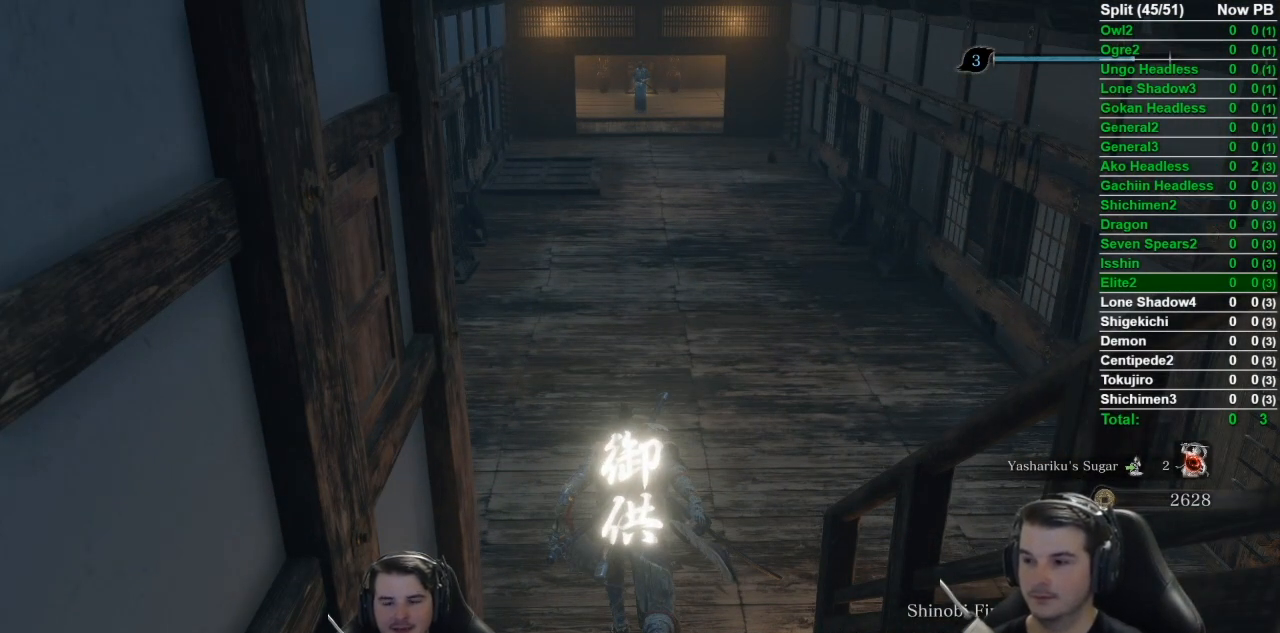
{"buttons": ["B"], "left_stick": "up", "events": []}
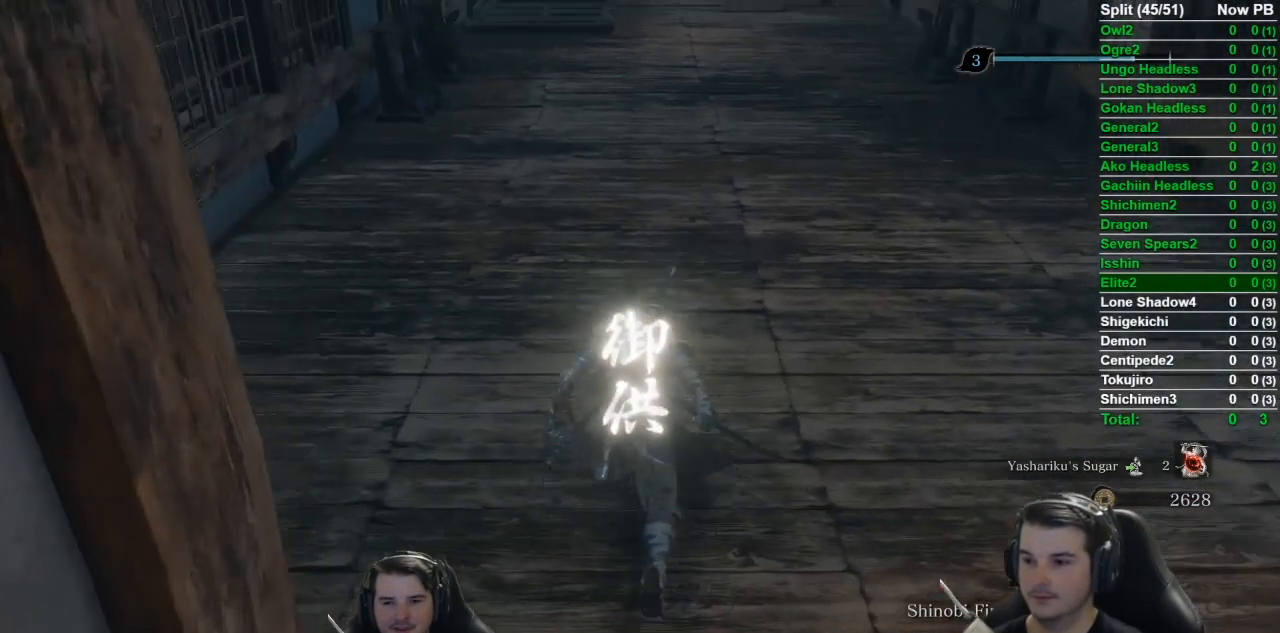
{"buttons": ["B"], "left_stick": "up", "events": []}
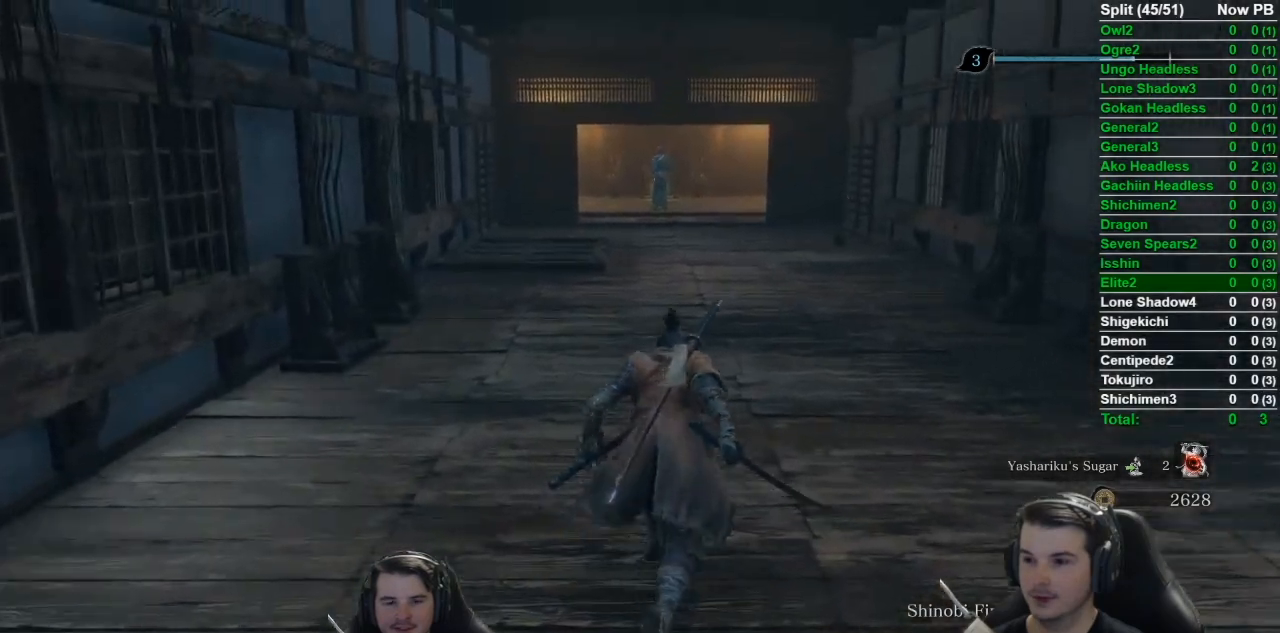
{"buttons": ["B"], "left_stick": "up", "events": [[184, "R3", "down"], [250, "R3", "up"]]}
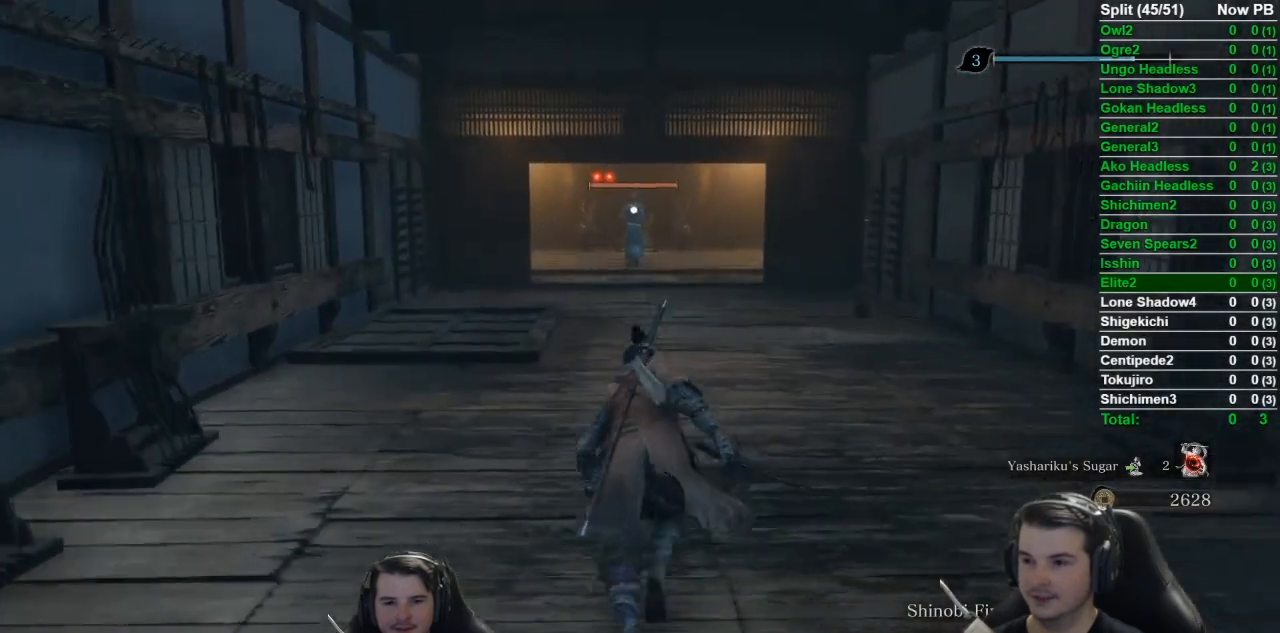
{"buttons": ["B"], "left_stick": "up", "events": []}
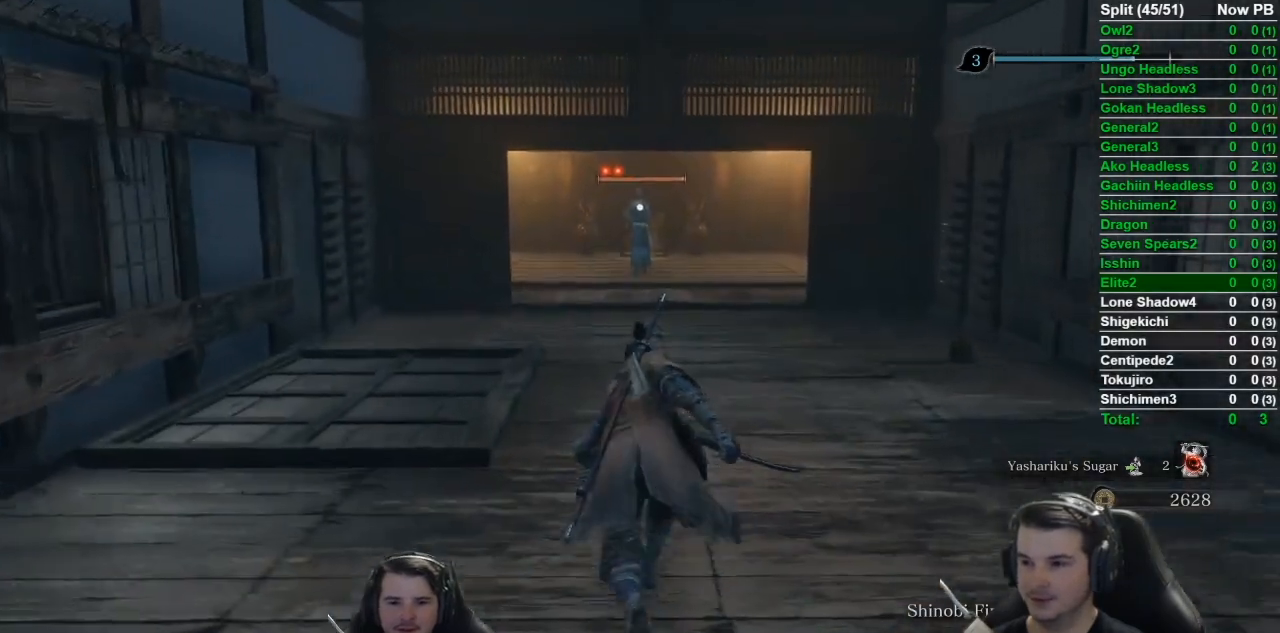
{"buttons": ["B"], "left_stick": "up", "events": []}
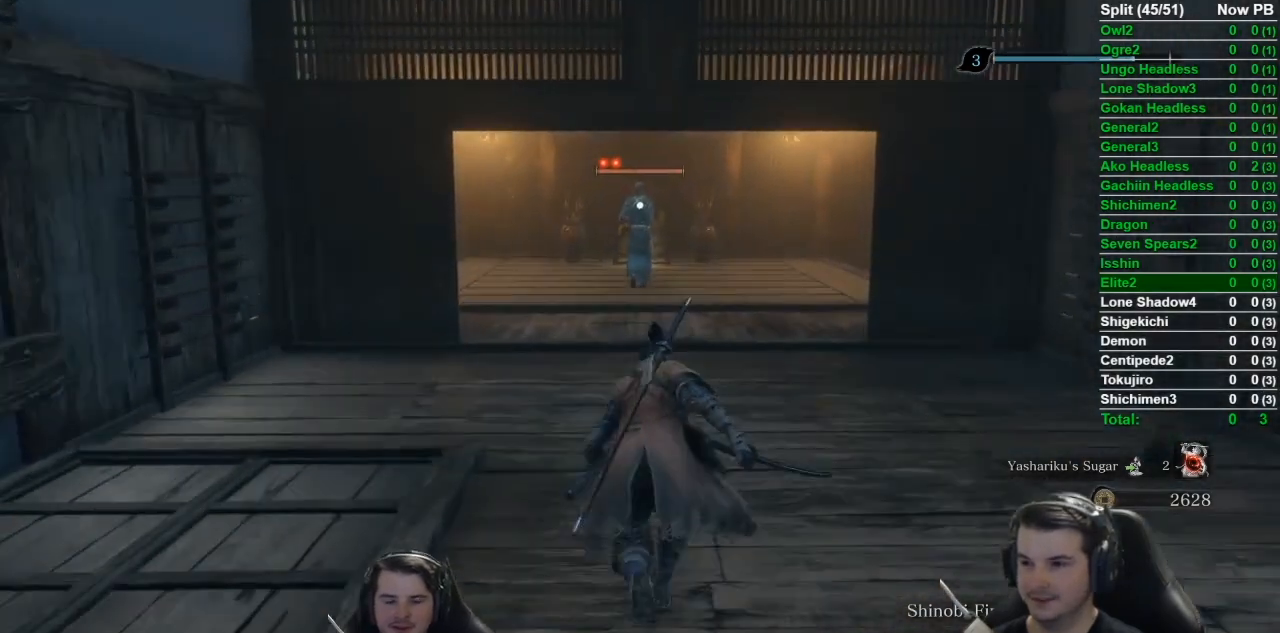
{"buttons": ["B"], "left_stick": "up", "events": []}
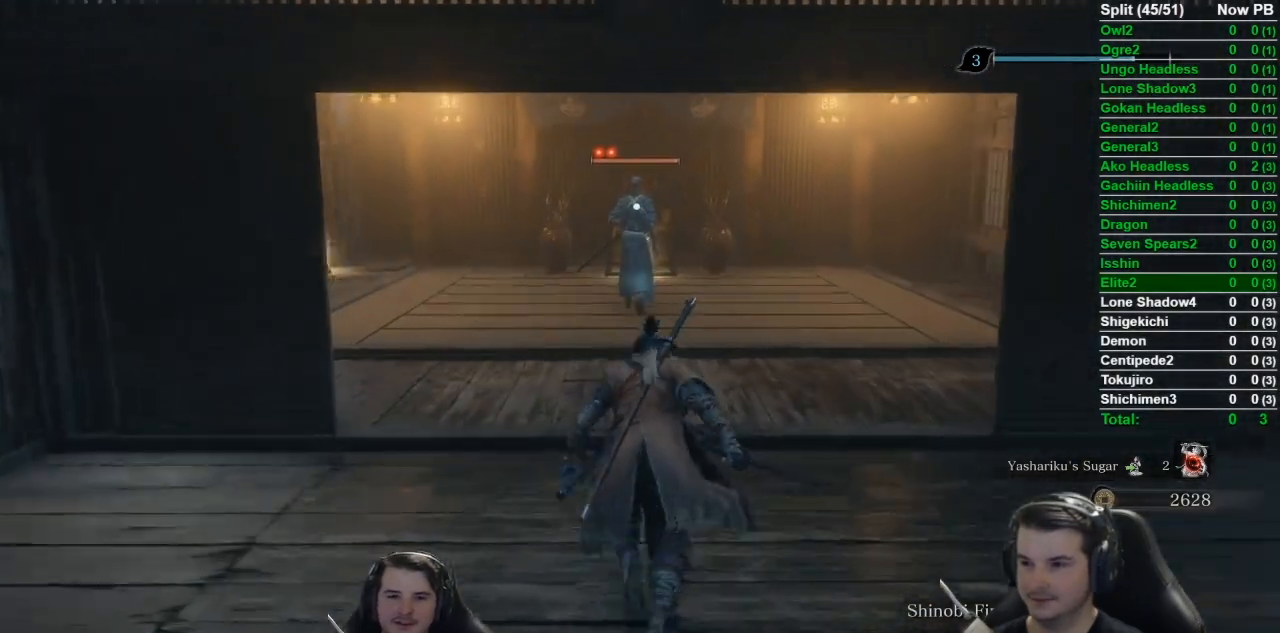
{"buttons": ["B"], "left_stick": "up", "events": []}
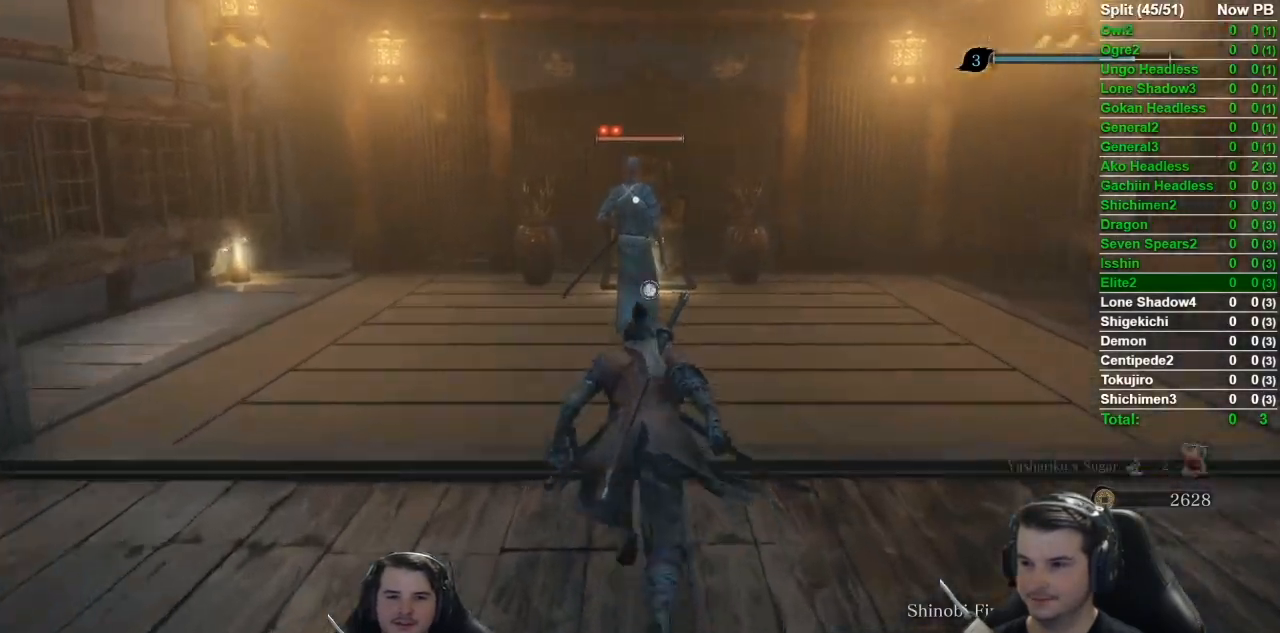
{"buttons": ["B"], "left_stick": "up", "events": []}